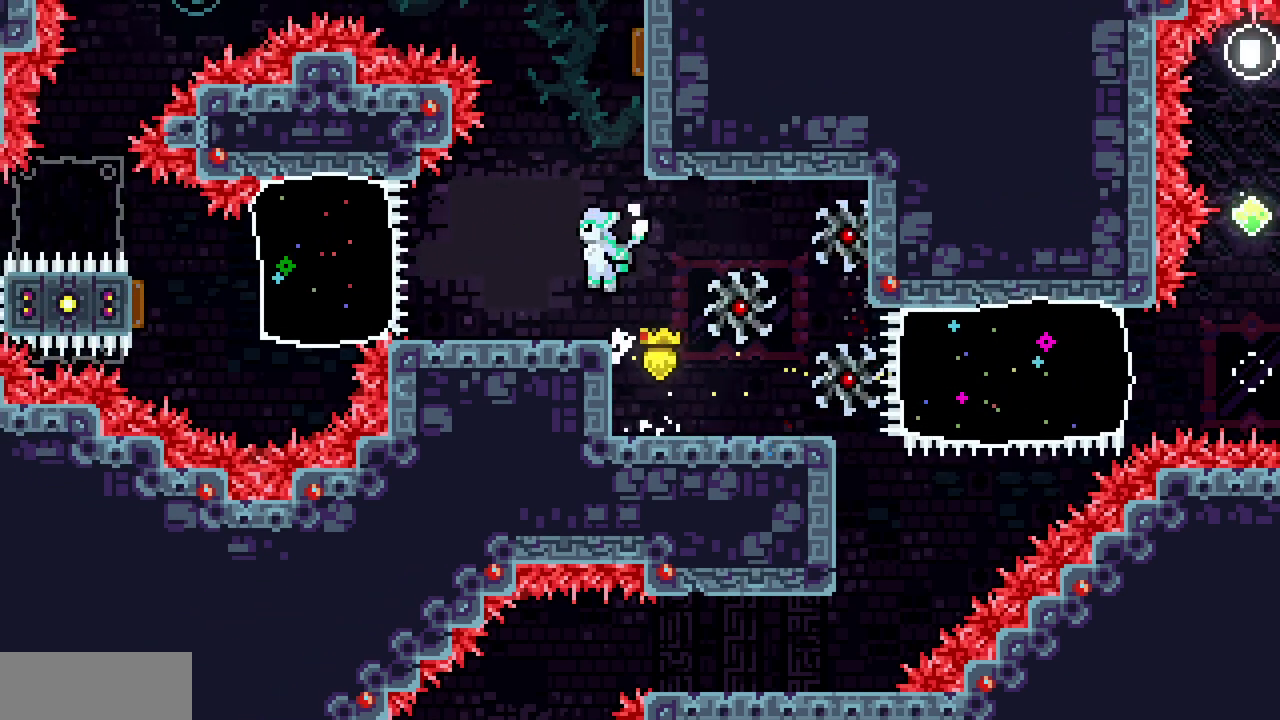
Gameplay with keyboard; each line is a JSON object with the keys held at the frame after it. "events" lists presses ("down") and releases ("up") of "c", "d", "down", "left", "right", "shift", "up", "x" and "z" between this image and that frame as [ms after this image, input, new state], when the widget could be followed in between. No other keys are recorded. Mouse input is not recorded.
{"keys": ["left"], "events": [[233, "left", "up"], [450, "left", "down"]]}
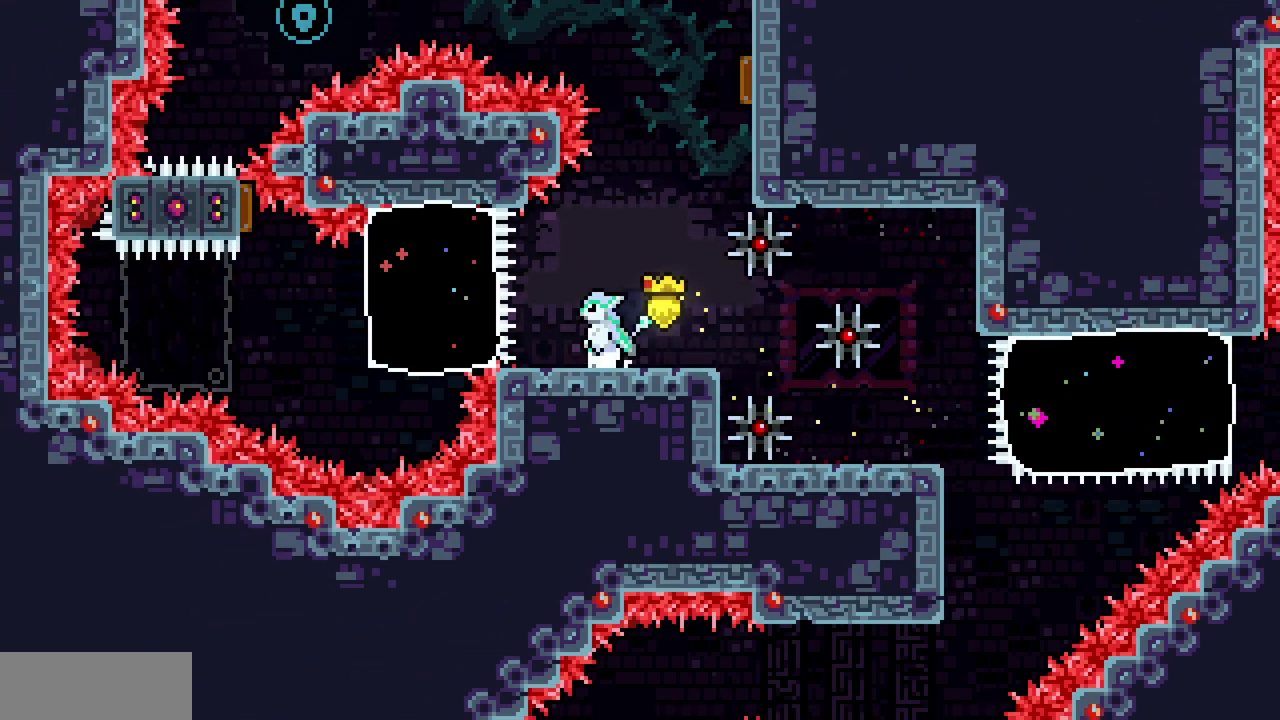
{"keys": ["z"], "events": [[33, "left", "up"], [450, "z", "down"]]}
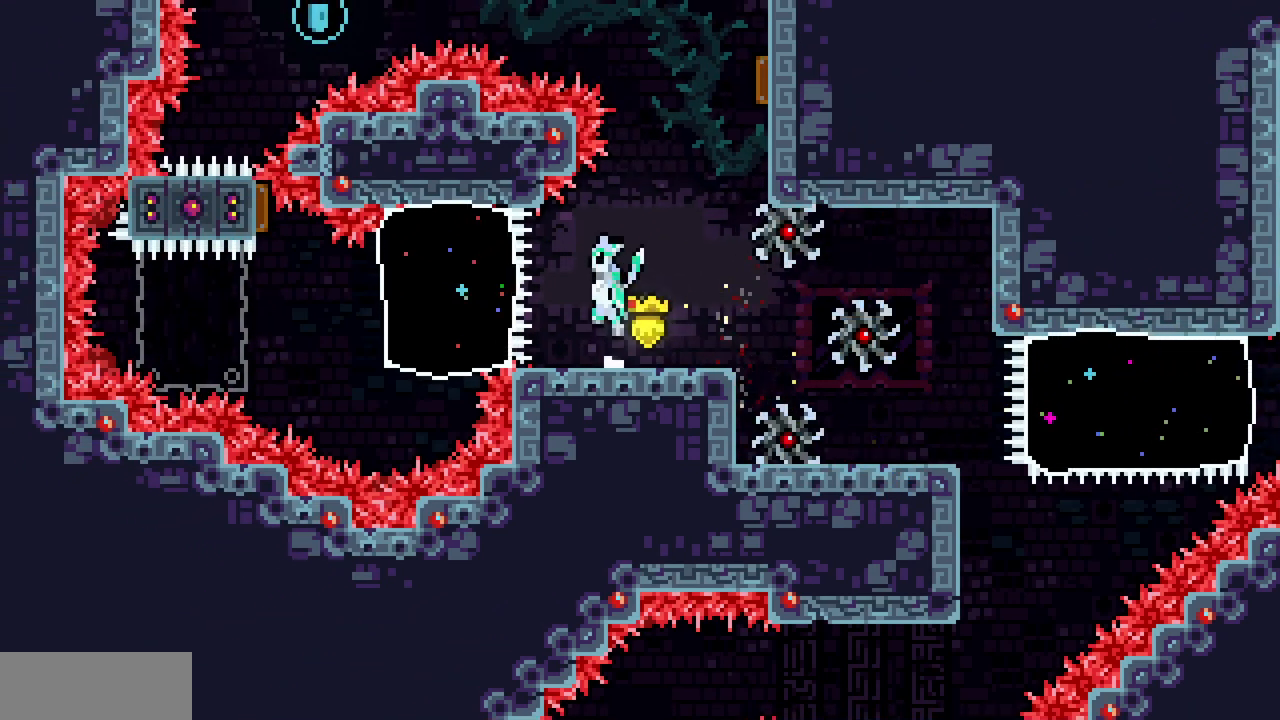
{"keys": ["right", "x"], "events": [[17, "right", "down"], [17, "up", "down"], [67, "c", "down"], [67, "z", "up"], [183, "c", "up"], [250, "up", "up"], [267, "x", "down"]]}
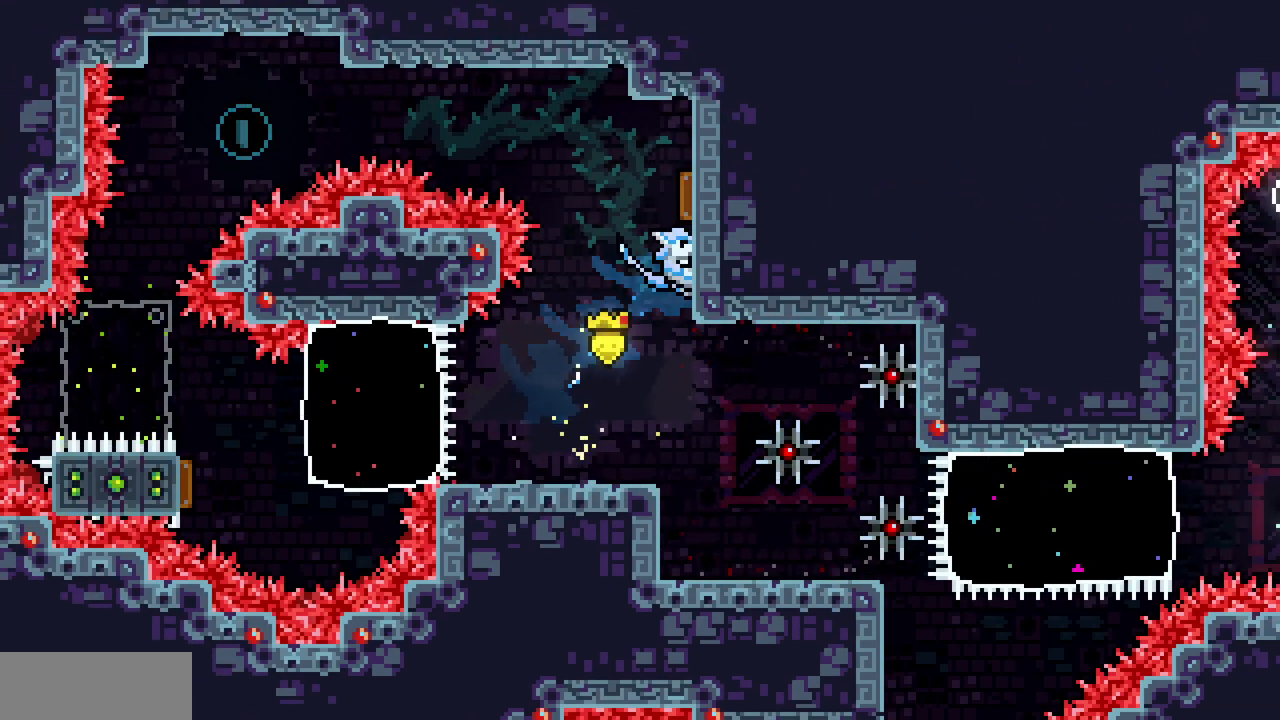
{"keys": ["x"], "events": [[50, "right", "up"]]}
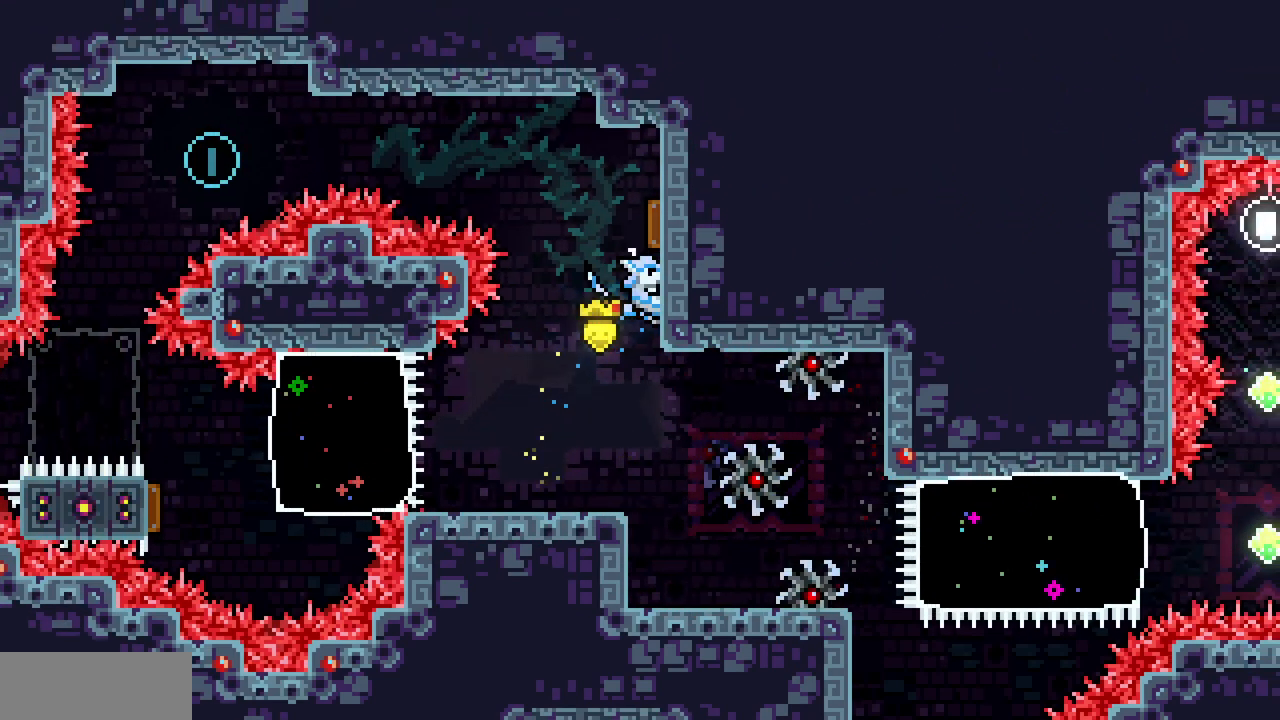
{"keys": ["x"], "events": []}
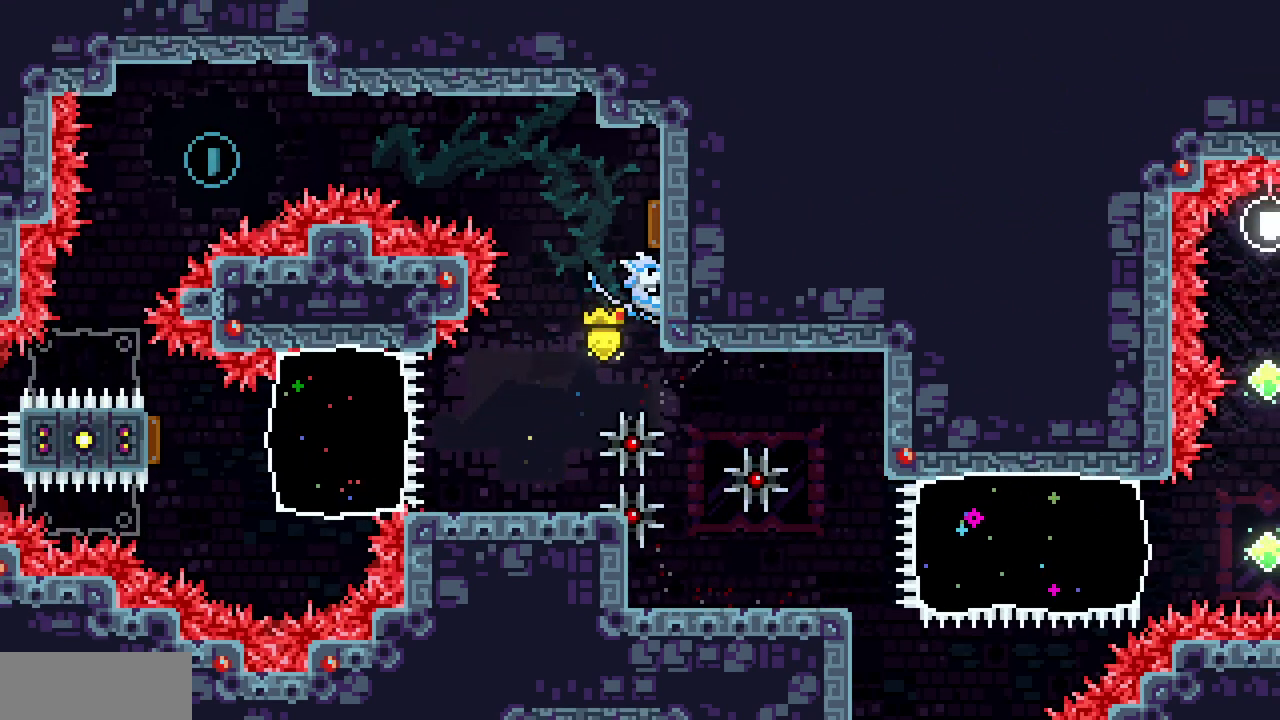
{"keys": ["x"], "events": []}
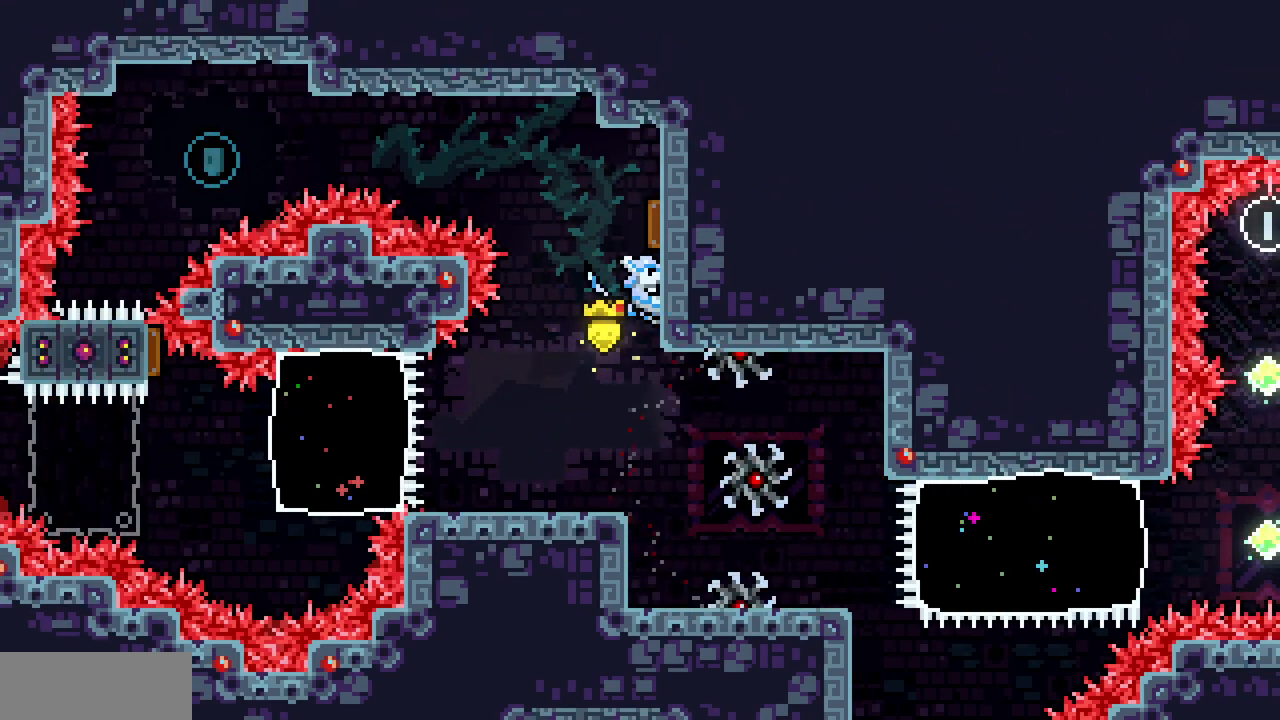
{"keys": ["left"], "events": [[50, "up", "down"], [283, "left", "down"], [333, "up", "up"], [400, "x", "up"]]}
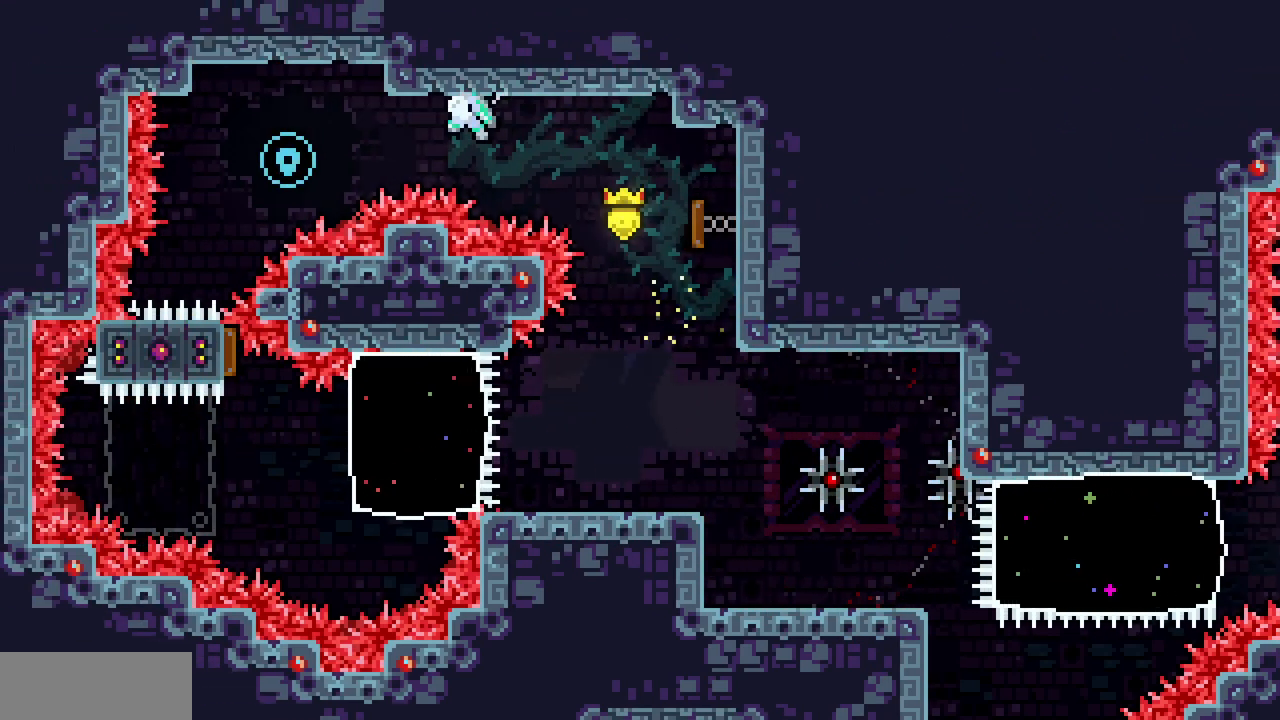
{"keys": ["left"], "events": [[117, "up", "down"], [283, "c", "down"], [433, "c", "up"], [467, "up", "up"]]}
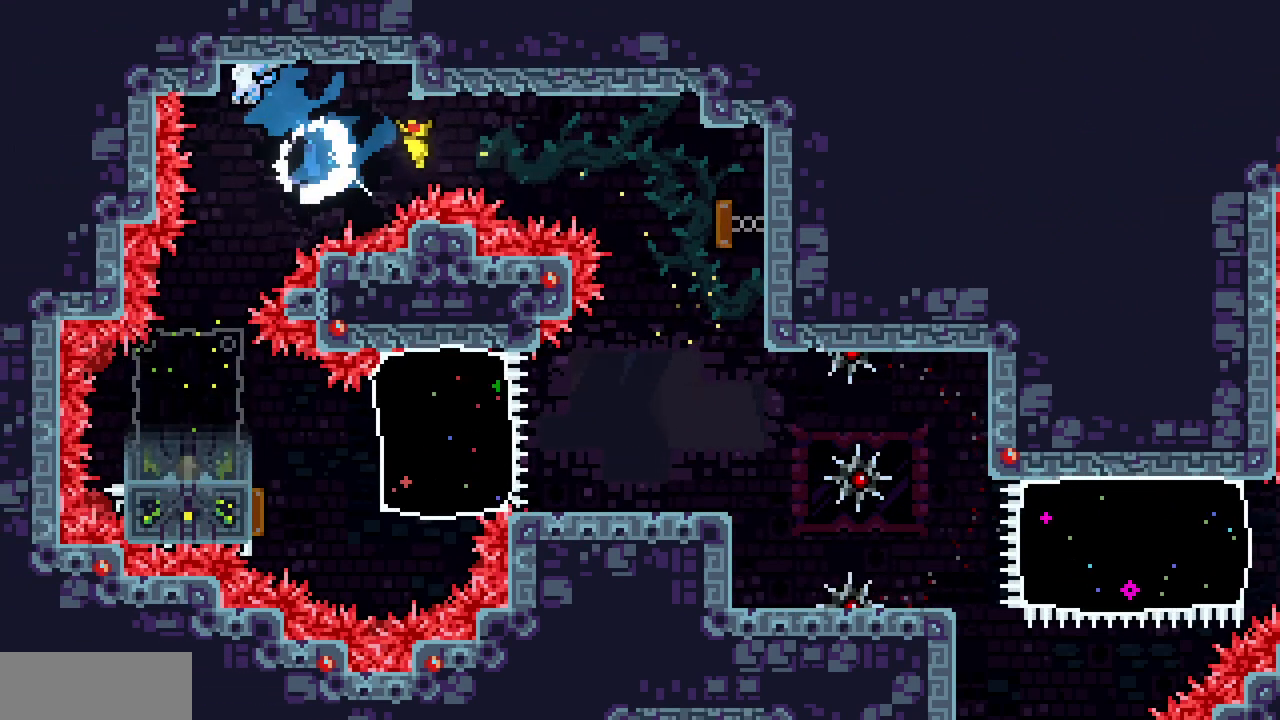
{"keys": [], "events": [[17, "left", "up"]]}
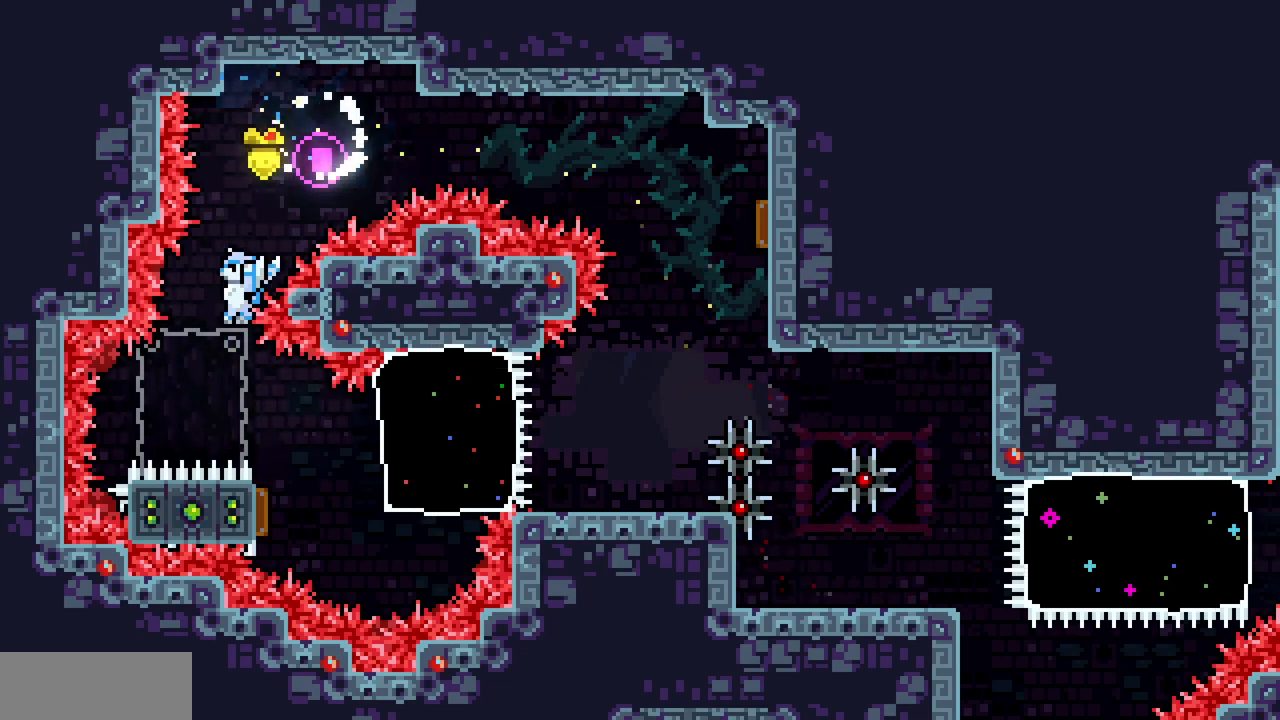
{"keys": ["right"], "events": [[67, "right", "down"], [217, "left", "down"], [217, "right", "up"], [317, "c", "down"], [317, "right", "down"], [333, "left", "up"], [450, "c", "up"]]}
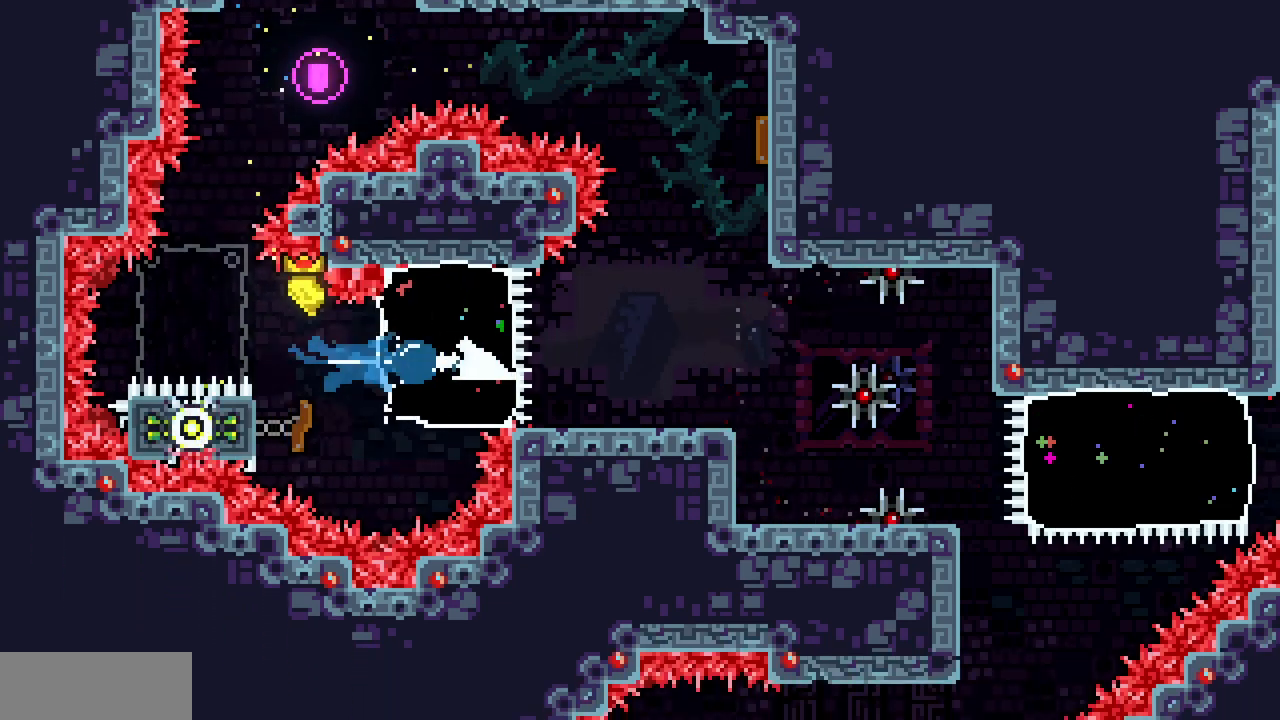
{"keys": [], "events": [[167, "right", "up"], [183, "down", "down"], [217, "c", "down"], [383, "c", "up"], [450, "down", "up"]]}
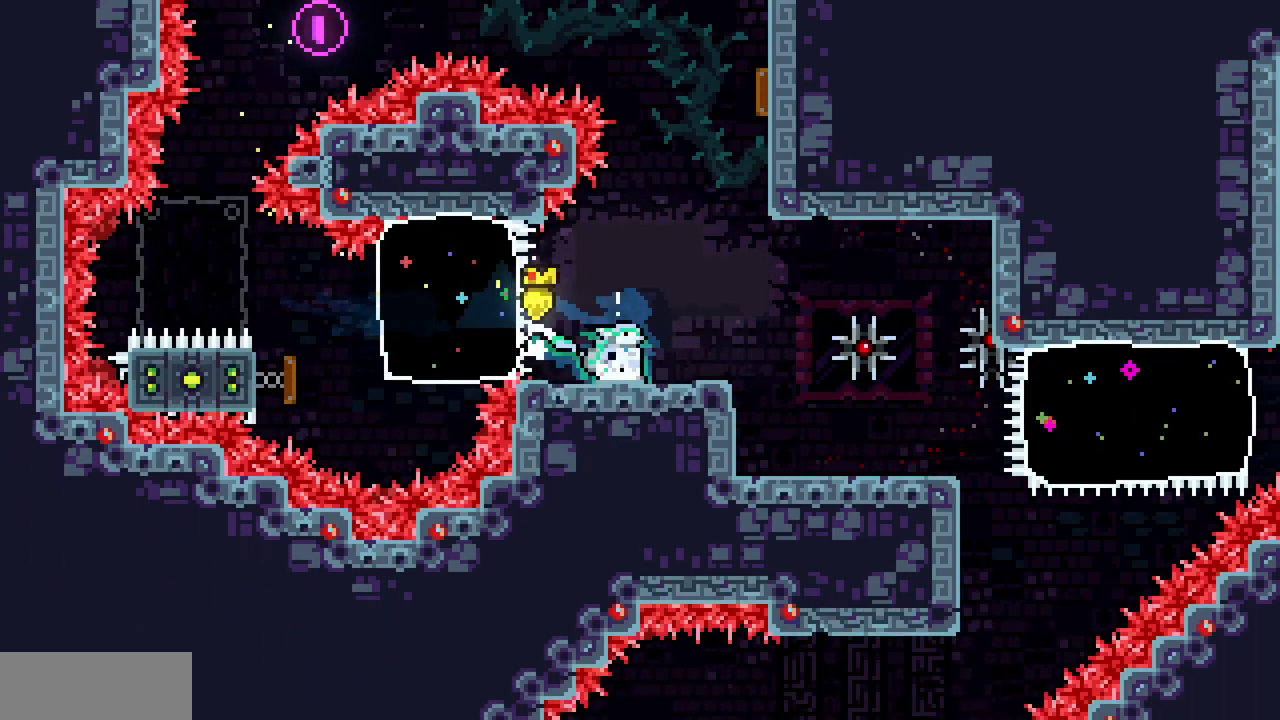
{"keys": [], "events": []}
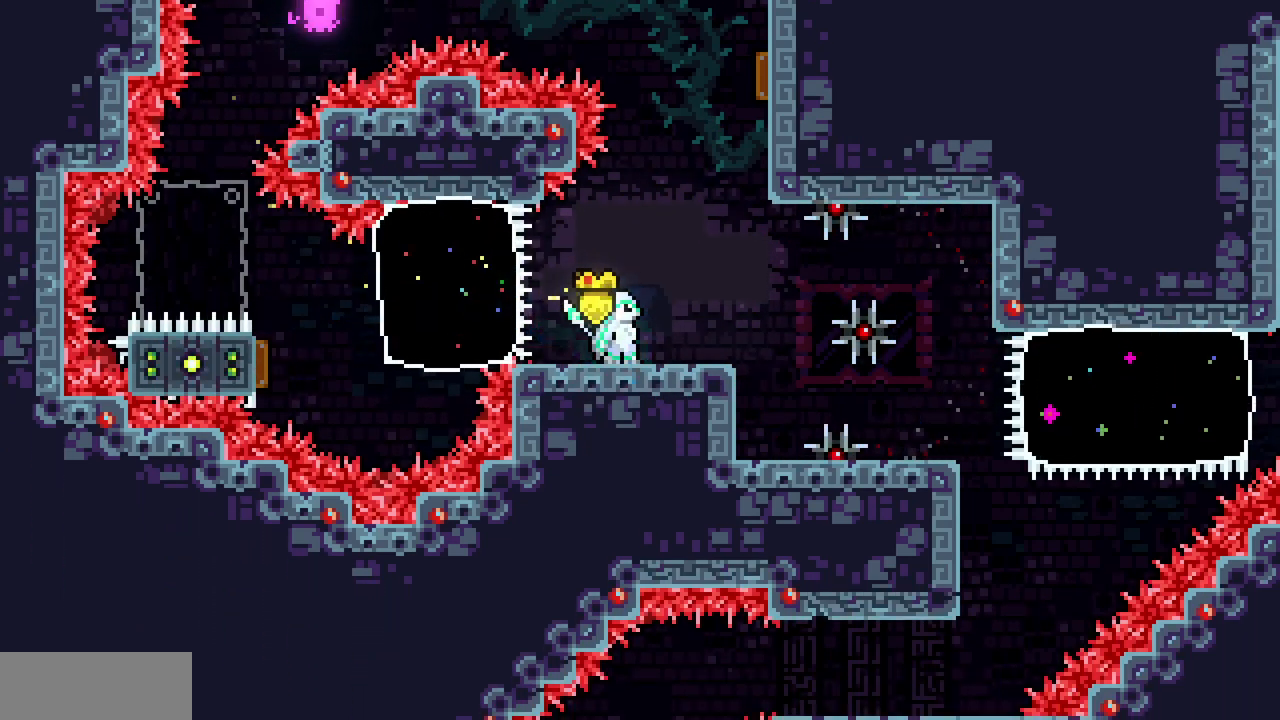
{"keys": ["right"], "events": [[483, "right", "down"]]}
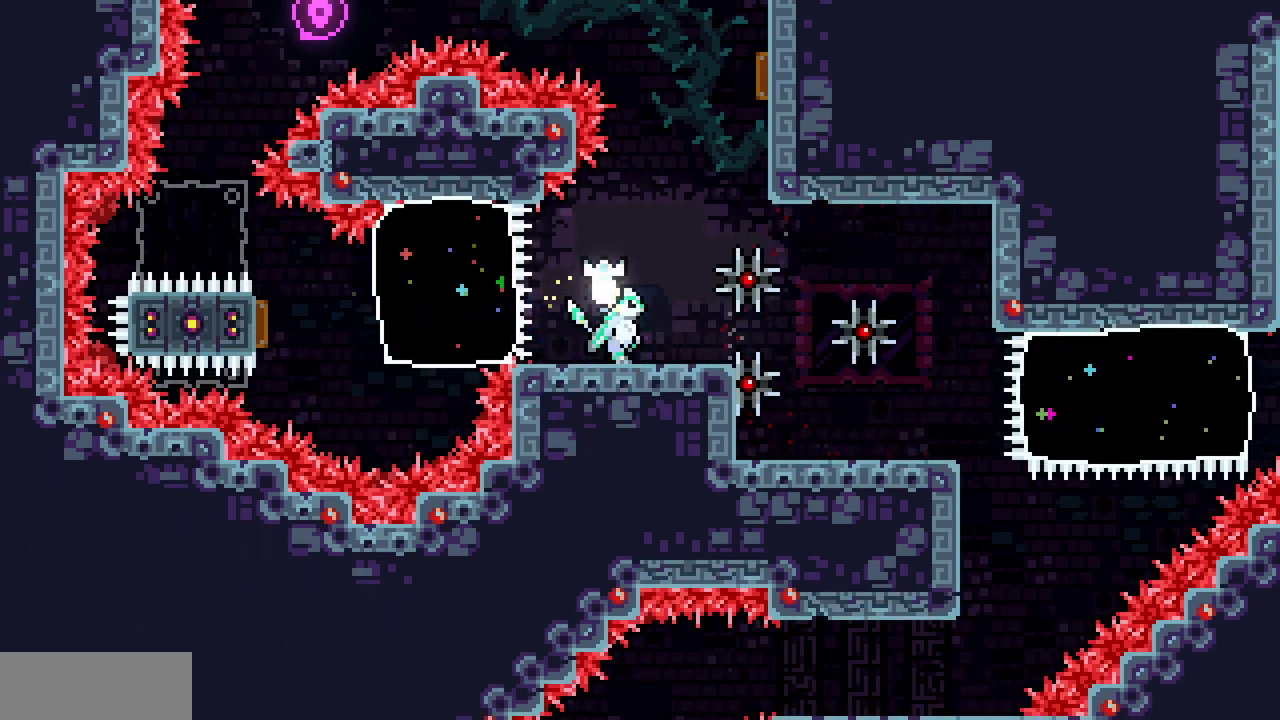
{"keys": ["right"], "events": []}
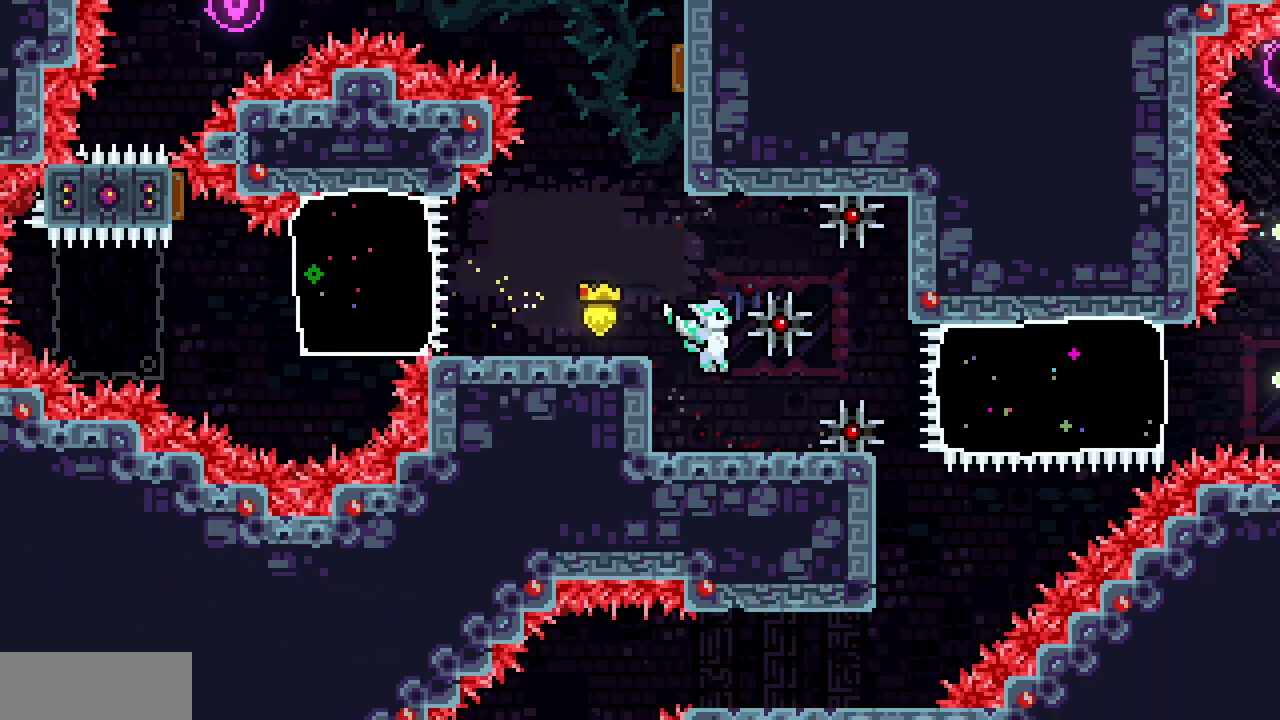
{"keys": ["down", "right"], "events": [[33, "right", "up"], [167, "down", "down"], [333, "right", "down"]]}
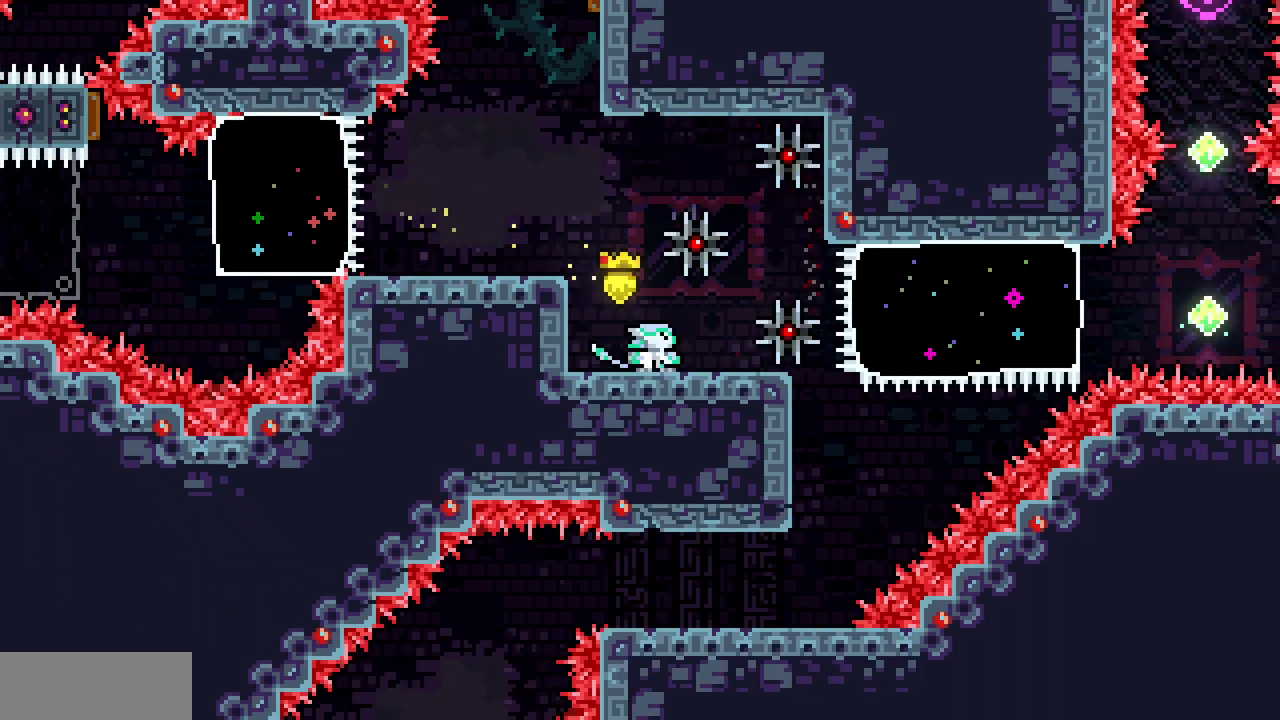
{"keys": ["right"], "events": [[83, "z", "down"], [117, "z", "up"], [167, "down", "up"], [300, "right", "up"], [500, "right", "down"]]}
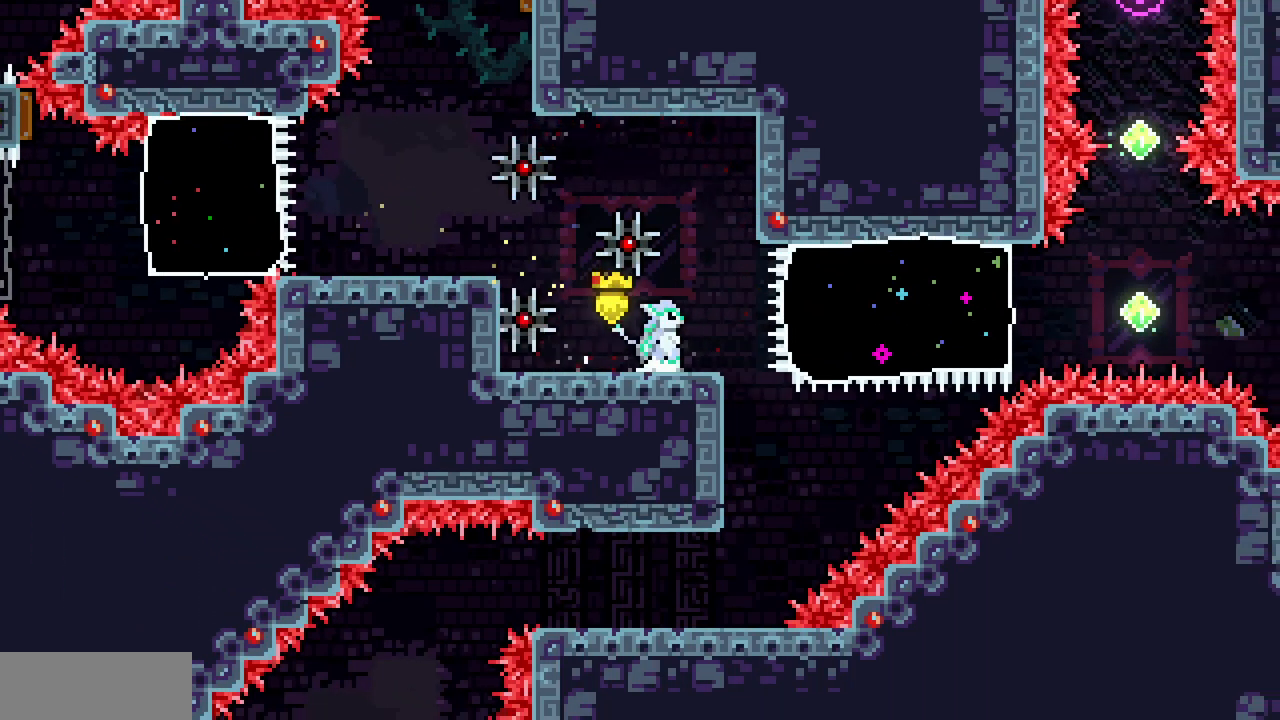
{"keys": [], "events": [[183, "right", "up"], [383, "right", "down"], [450, "right", "up"]]}
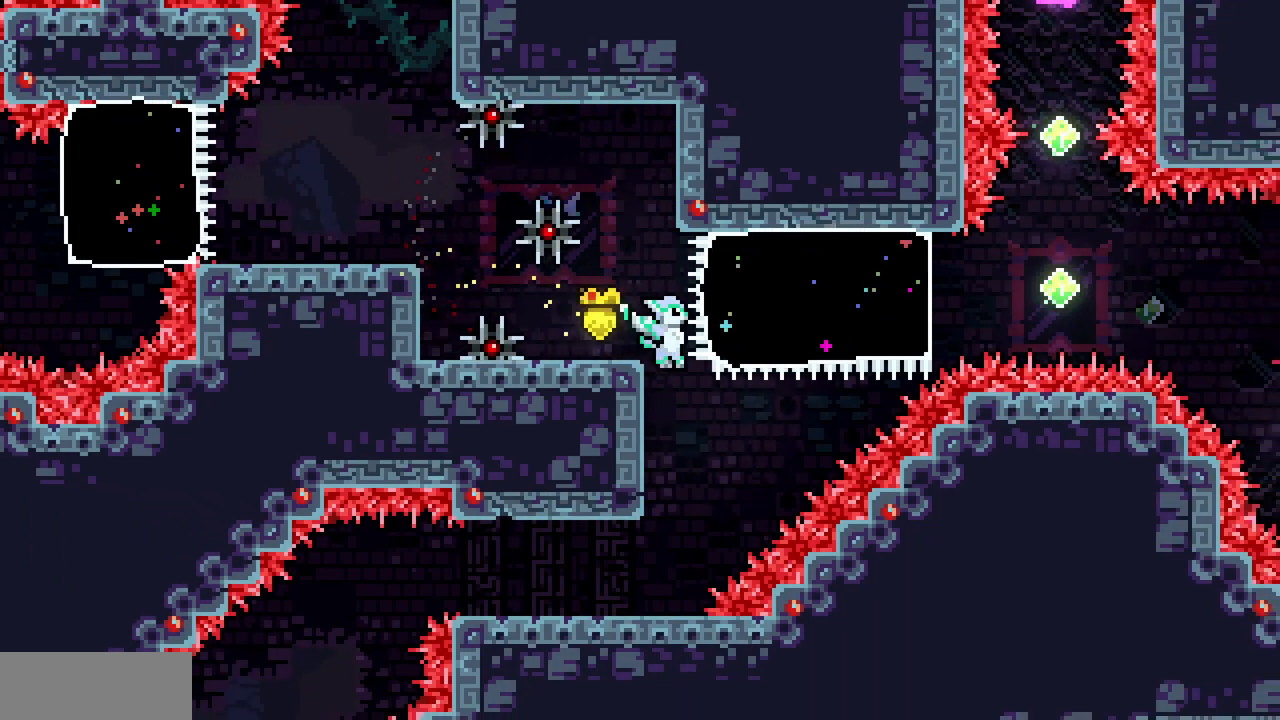
{"keys": ["left"], "events": [[367, "left", "down"]]}
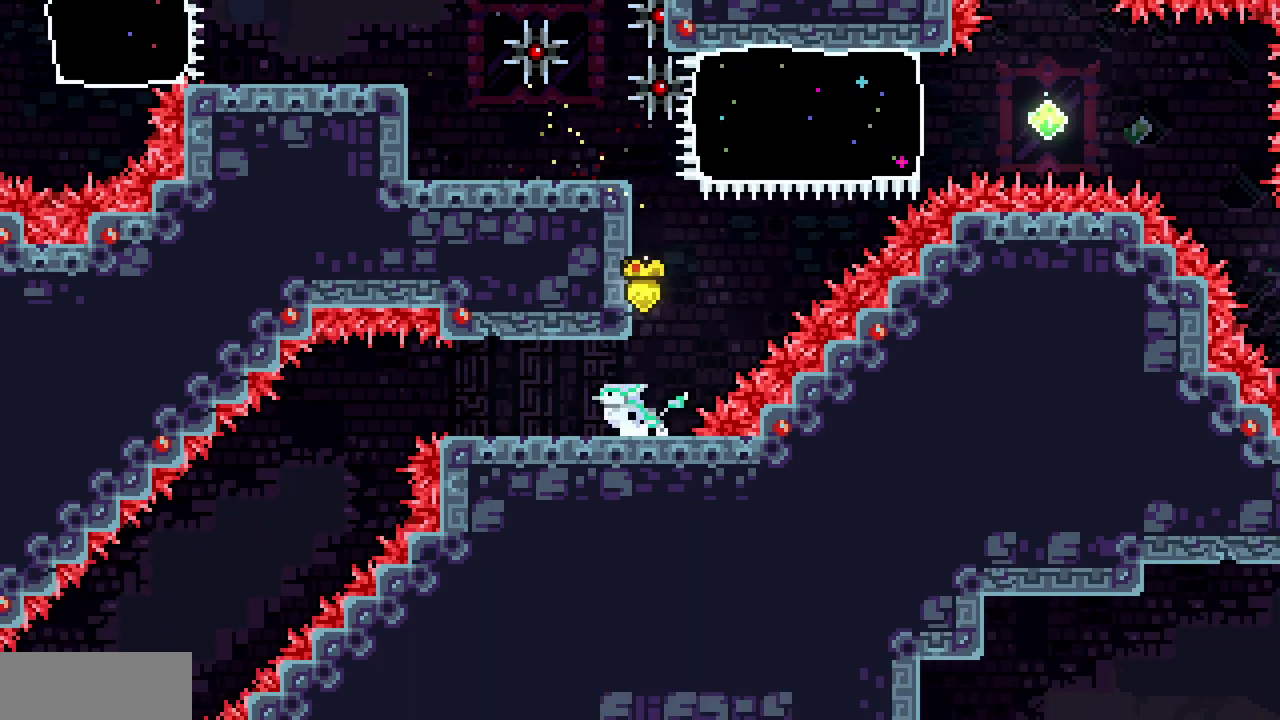
{"keys": ["c", "left"], "events": [[83, "left", "up"], [433, "left", "down"], [467, "c", "down"]]}
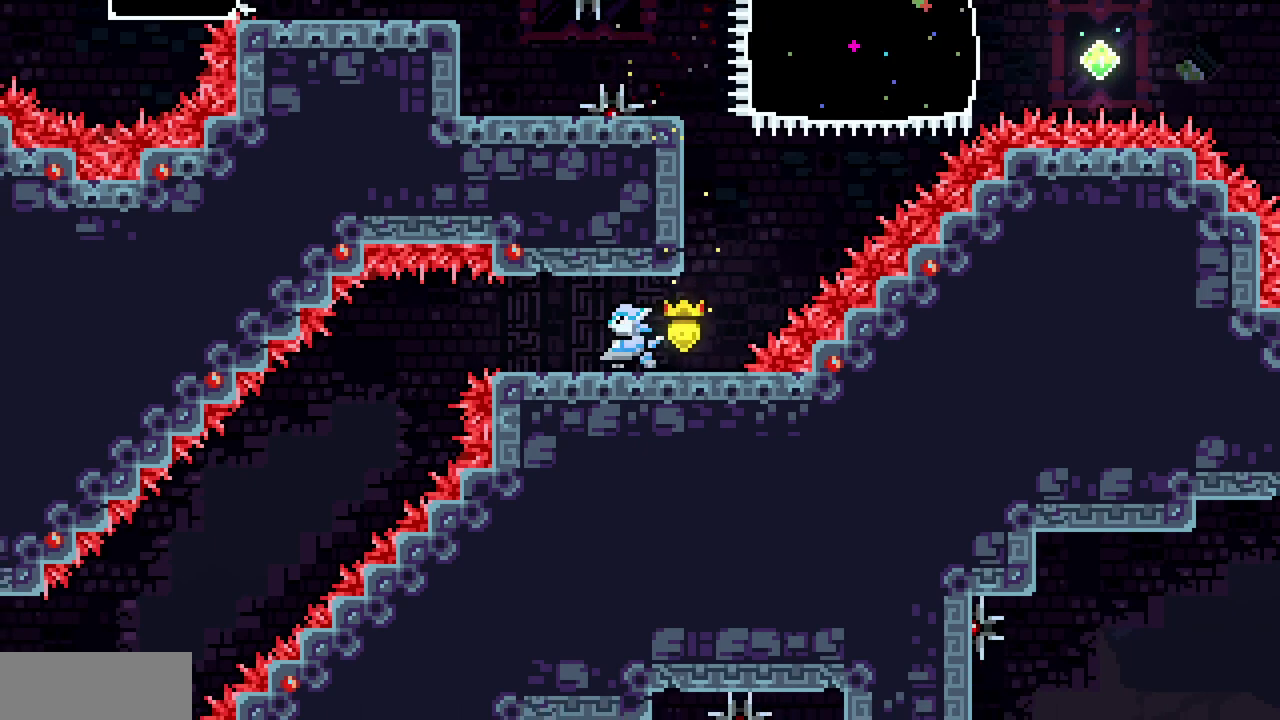
{"keys": ["down", "left"], "events": [[117, "c", "up"], [483, "down", "down"]]}
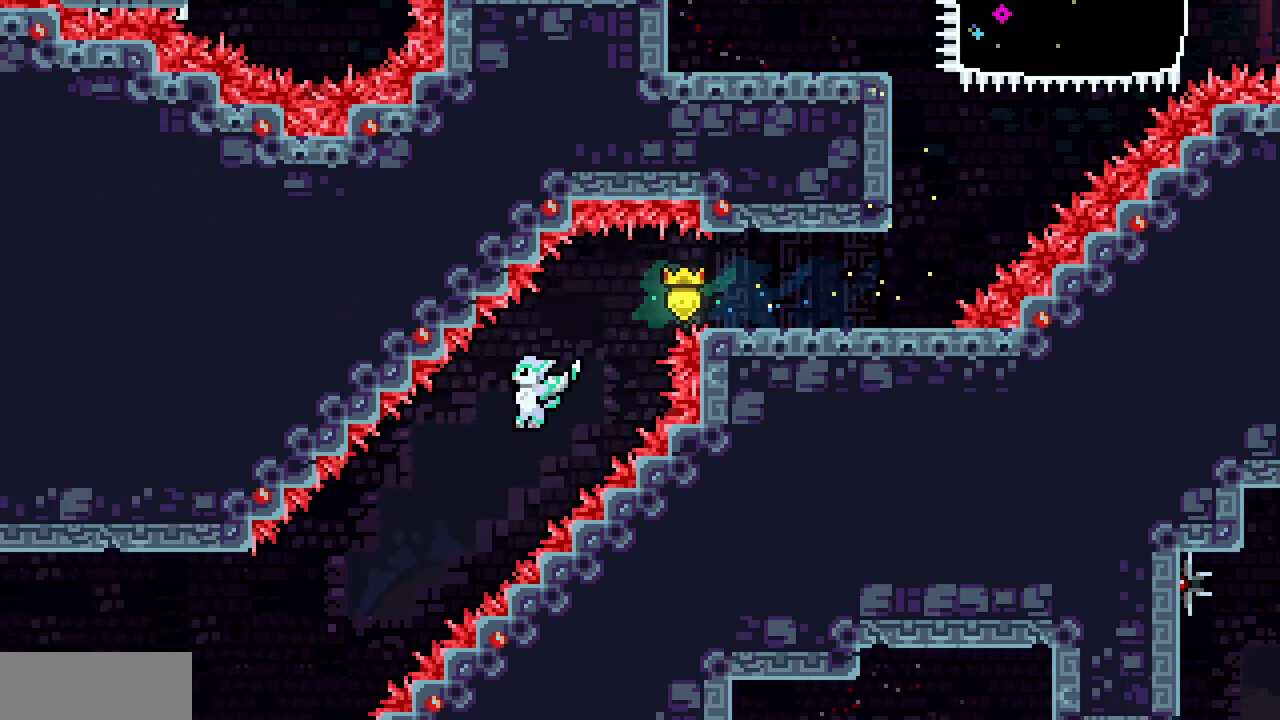
{"keys": ["left", "x"], "events": [[33, "c", "down"], [183, "c", "up"], [183, "down", "up"], [300, "x", "down"]]}
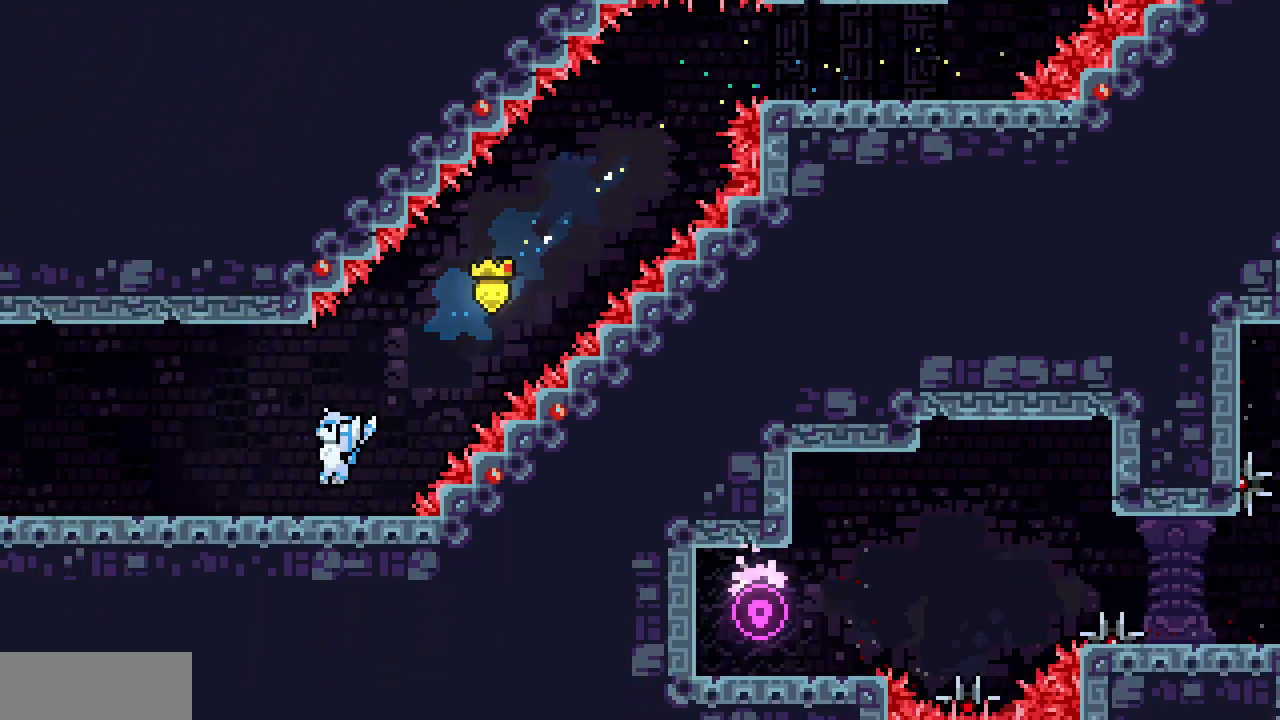
{"keys": ["left"], "events": [[33, "x", "up"]]}
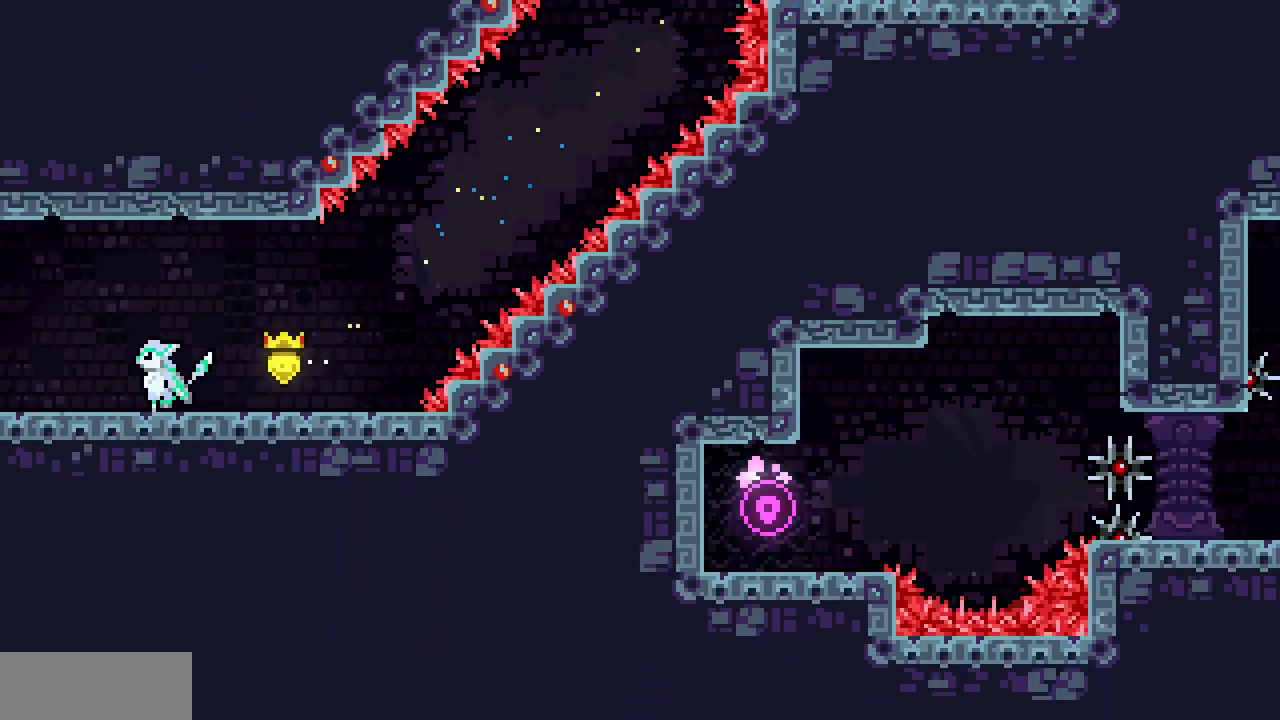
{"keys": ["left"], "events": []}
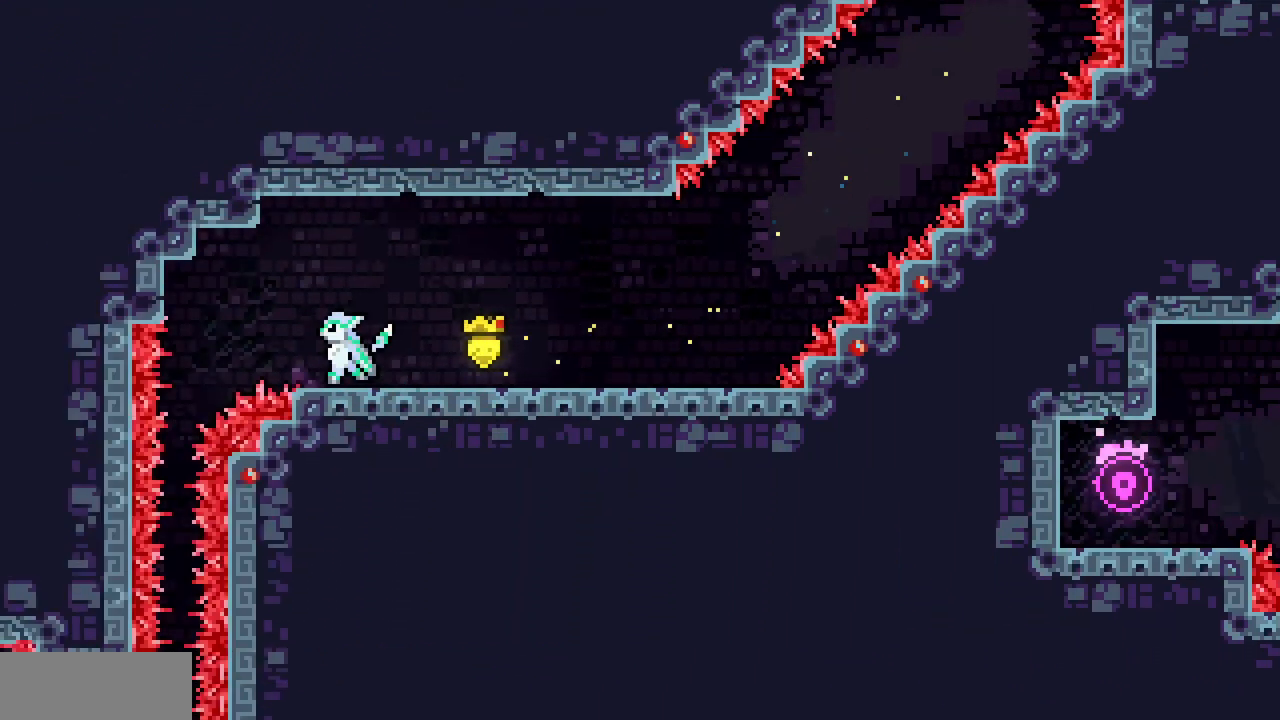
{"keys": [], "events": [[250, "left", "up"]]}
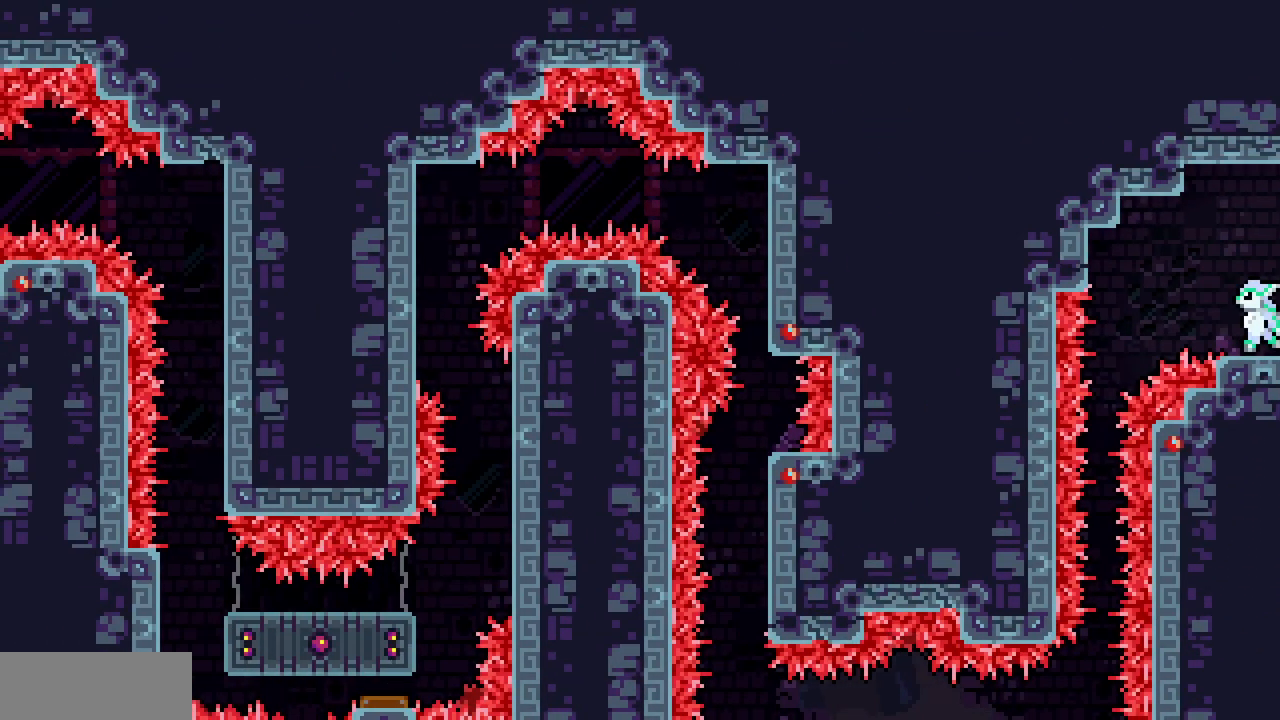
{"keys": ["left", "x", "z"], "events": [[267, "left", "down"], [383, "x", "down"], [383, "z", "down"]]}
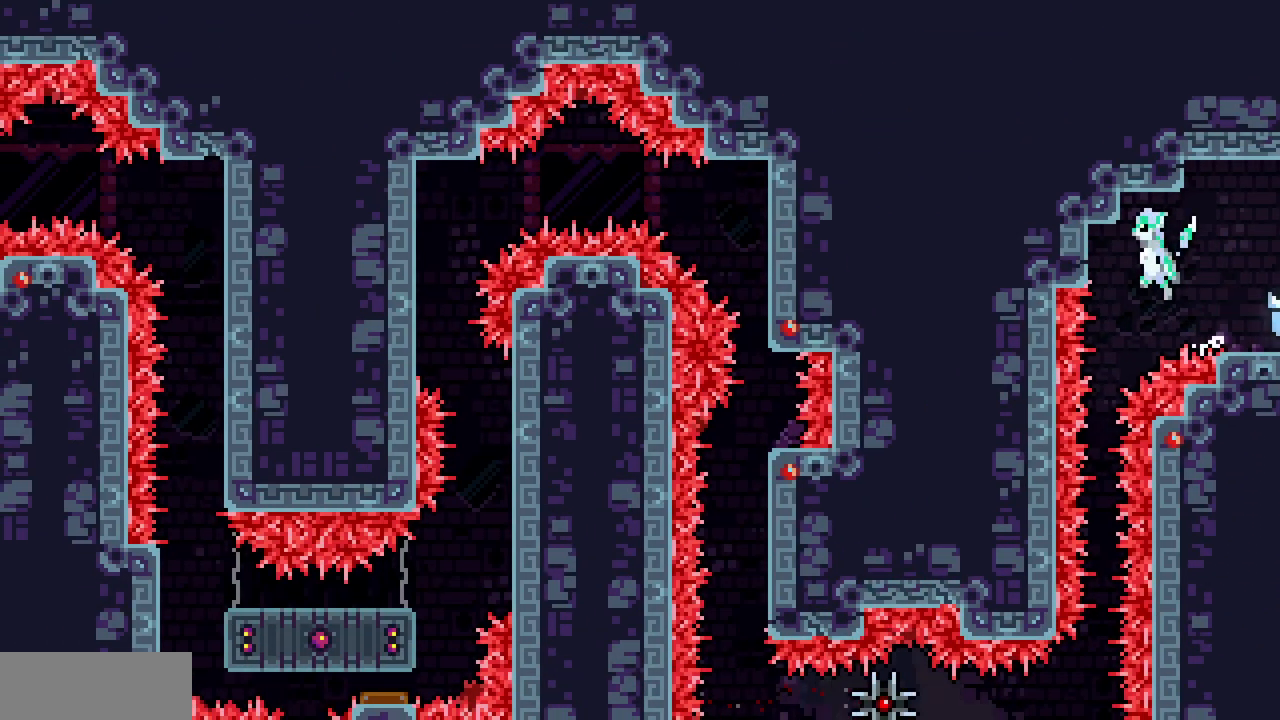
{"keys": ["x"], "events": [[50, "z", "up"], [267, "down", "down"], [267, "left", "up"], [417, "down", "up"]]}
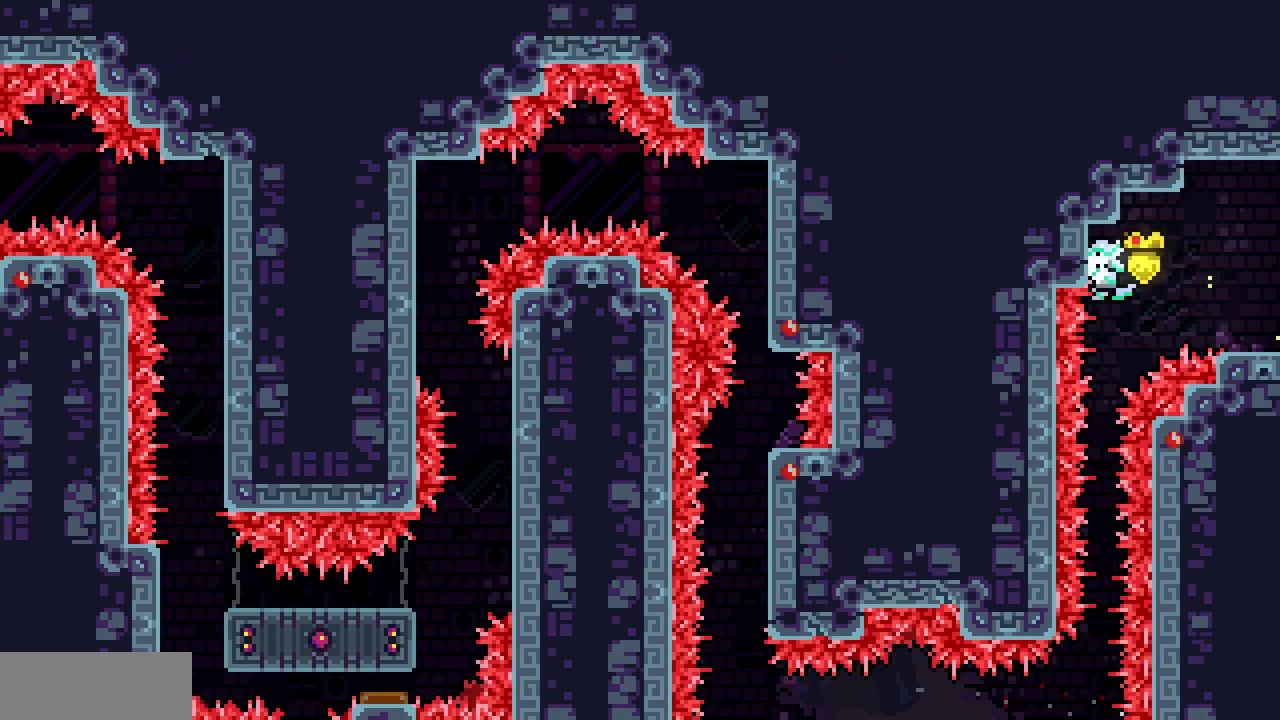
{"keys": ["x"], "events": [[100, "down", "down"], [167, "down", "up"], [383, "down", "down"], [433, "down", "up"]]}
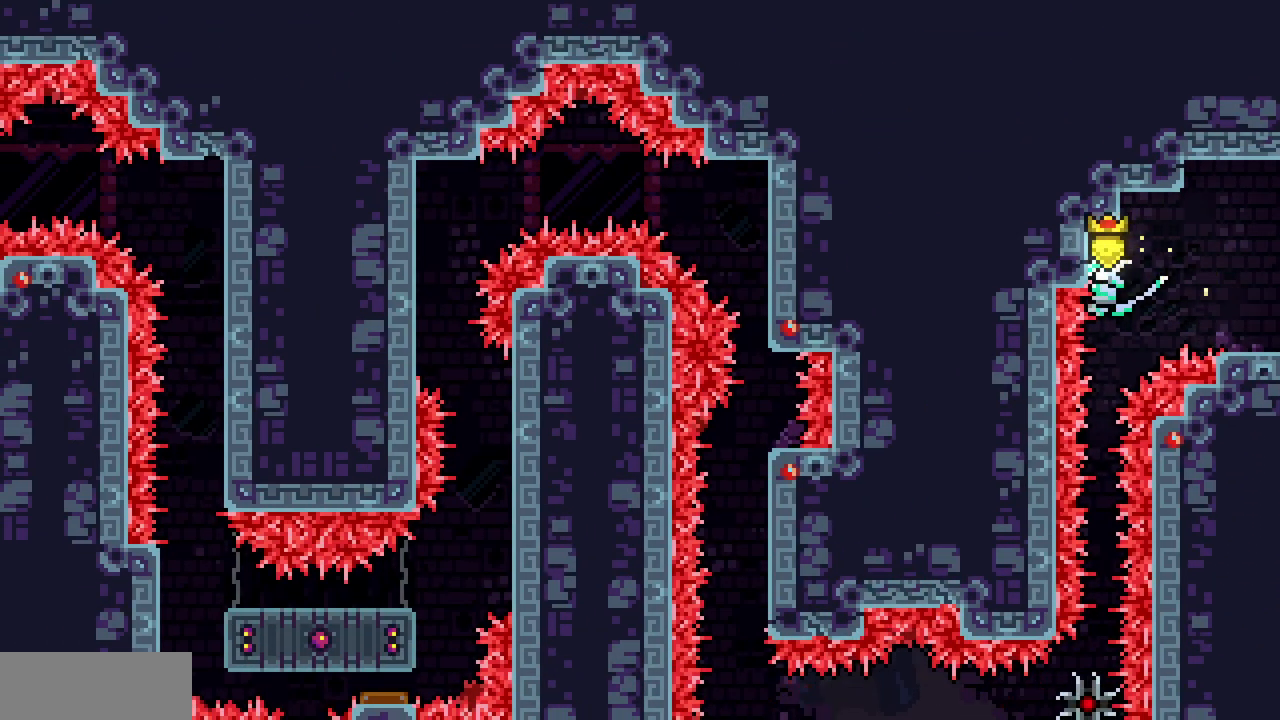
{"keys": ["x"], "events": [[150, "down", "down"], [200, "down", "up"]]}
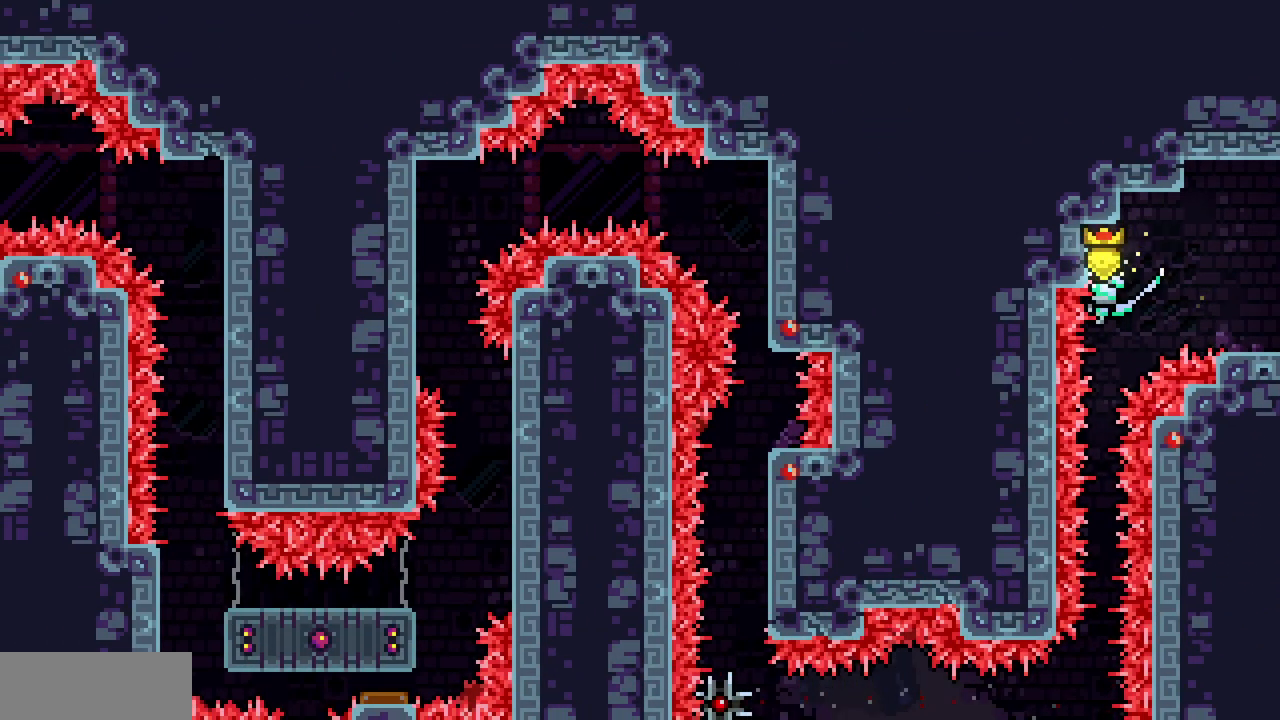
{"keys": ["x"], "events": []}